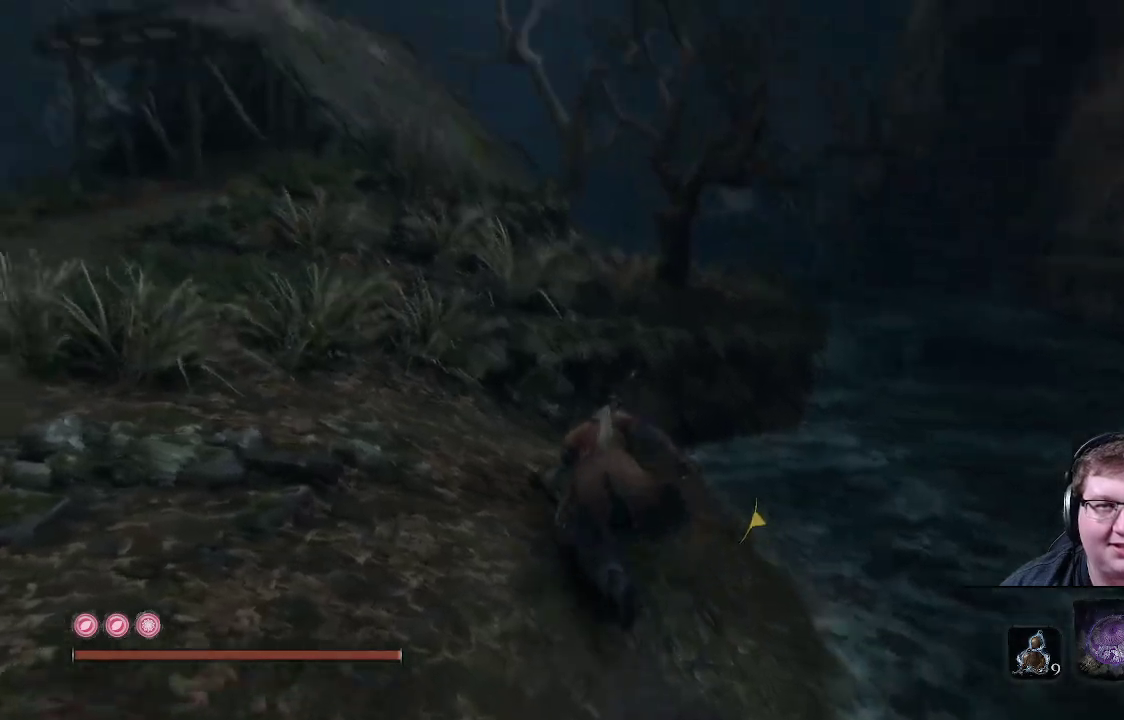
Gameplay with a controller (Xbox layout); each line is a JSON object with the inputs held at the frame after it. "events" lists button and stick changes between this image and that frame as [ms after this image, input, new state], when the widget could be followed in between. Not read: L3 R3.
{"buttons": [], "left_stick": "up", "right_stick": "center", "events": [[117, "right_stick", "center"]]}
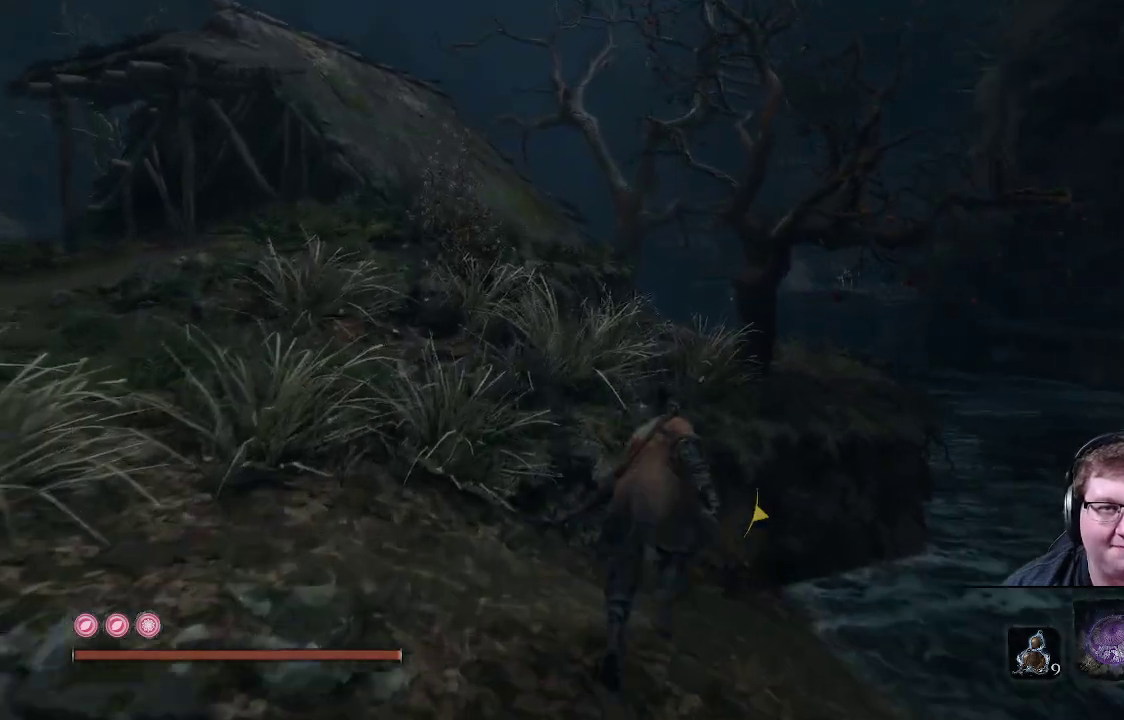
{"buttons": [], "left_stick": "up", "right_stick": "down", "events": [[17, "A", "down"], [117, "A", "up"], [433, "right_stick", "down"]]}
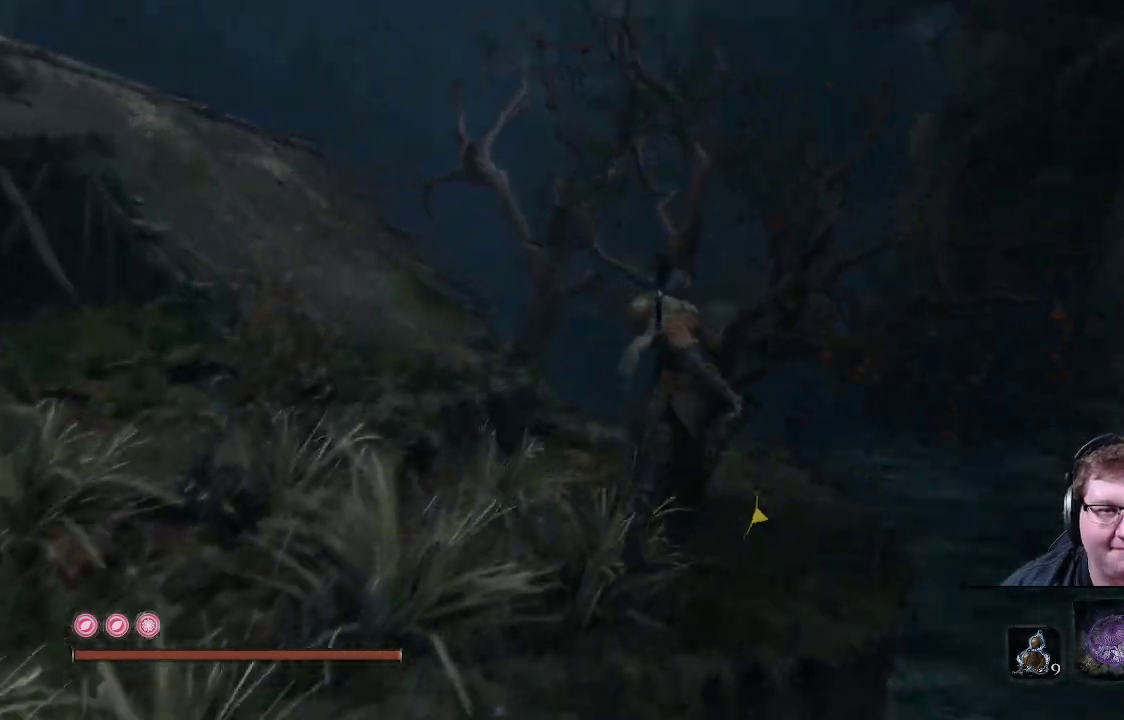
{"buttons": [], "left_stick": "up", "right_stick": "center", "events": [[183, "right_stick", "center"]]}
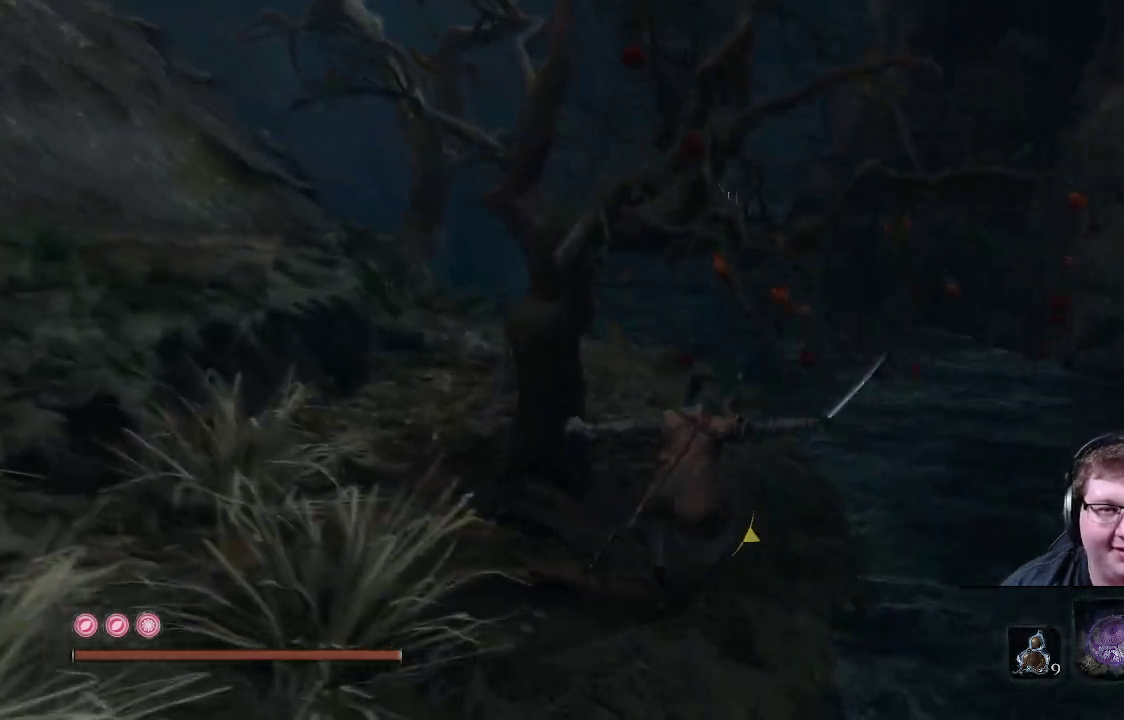
{"buttons": [], "left_stick": "up", "right_stick": "center", "events": [[33, "right_stick", "left"], [467, "right_stick", "center"]]}
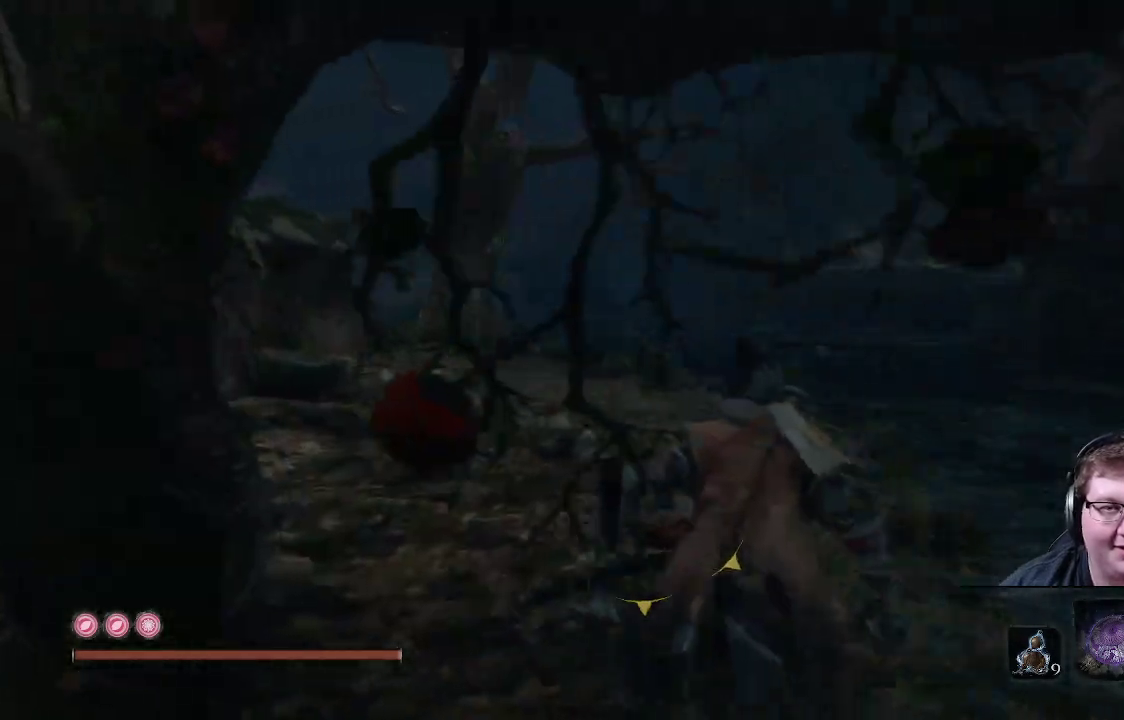
{"buttons": [], "left_stick": "up", "right_stick": "center", "events": []}
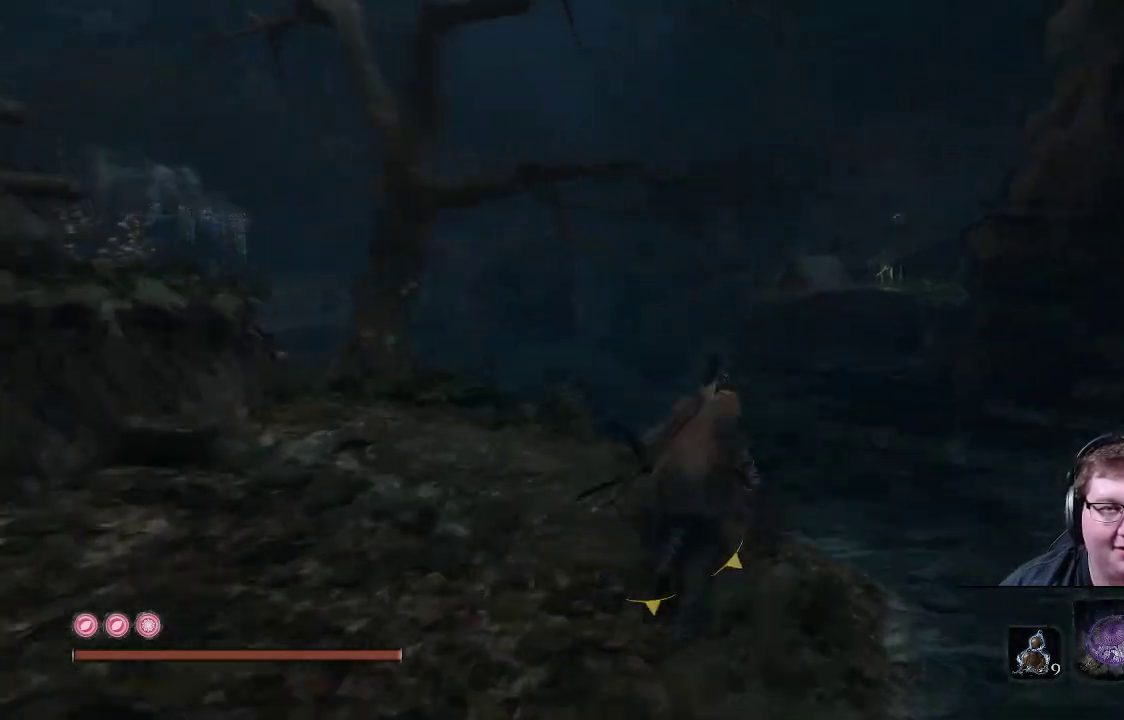
{"buttons": [], "left_stick": "up", "right_stick": "left", "events": [[500, "right_stick", "left"]]}
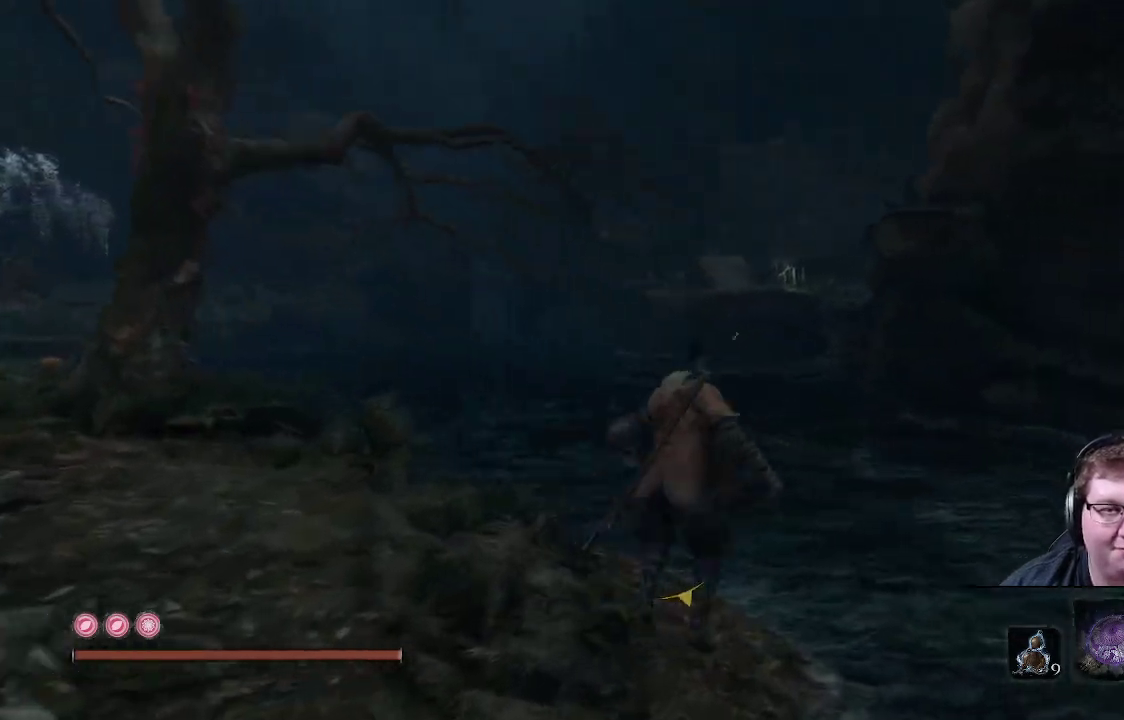
{"buttons": [], "left_stick": "up", "right_stick": "left", "events": []}
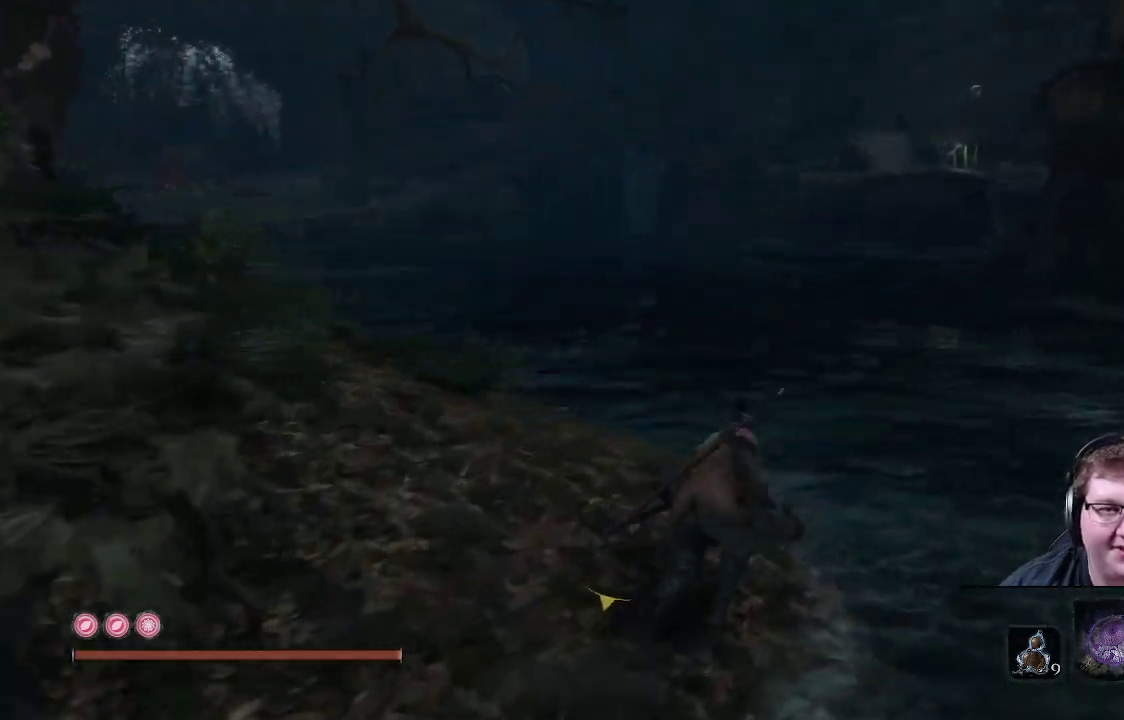
{"buttons": [], "left_stick": "up", "right_stick": "left", "events": [[33, "right_stick", "center"], [283, "right_stick", "left"]]}
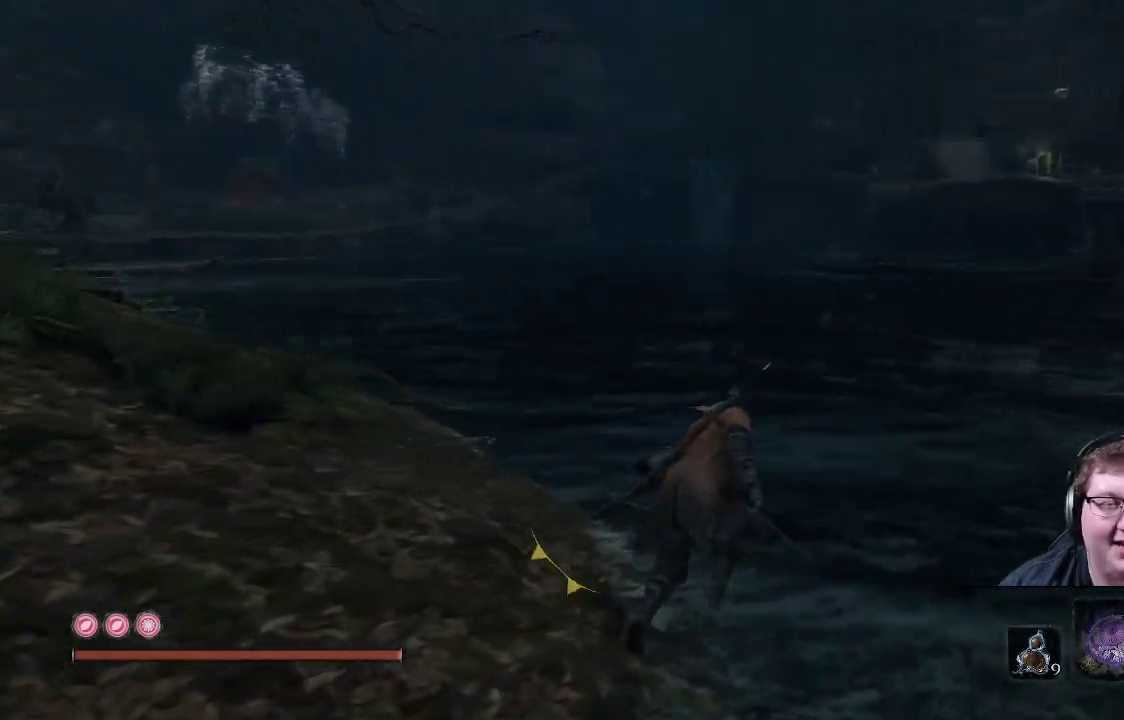
{"buttons": [], "left_stick": "up-right", "right_stick": "left", "events": [[150, "left_stick", "up-right"]]}
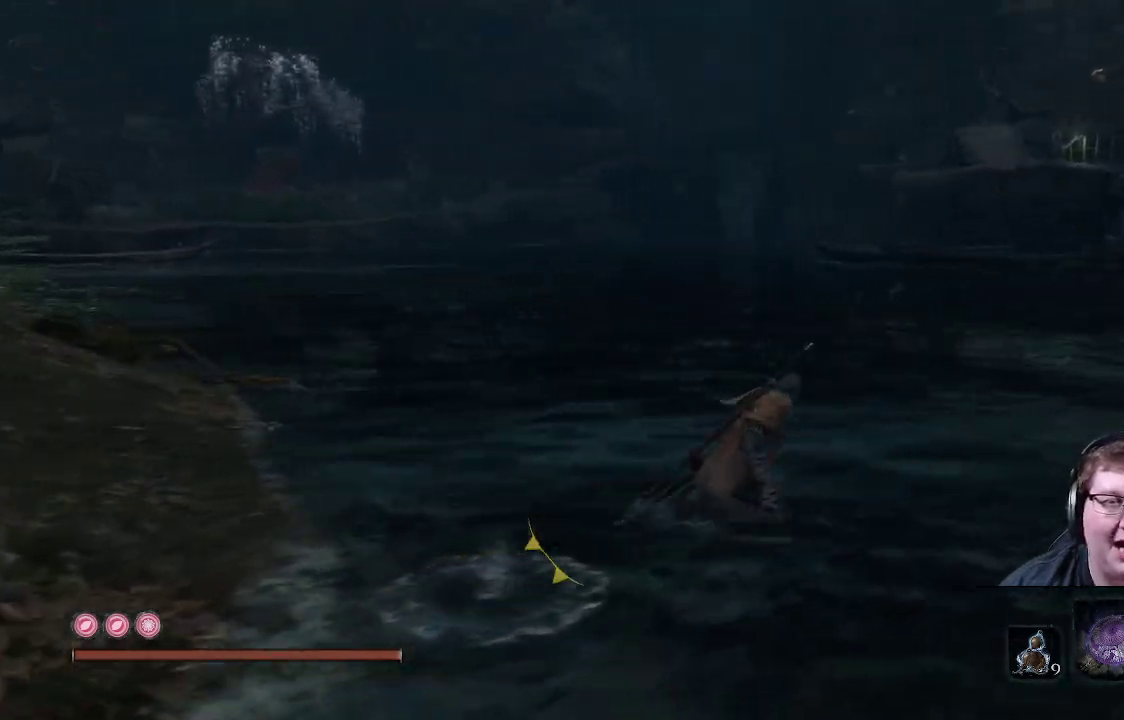
{"buttons": [], "left_stick": "up-right", "right_stick": "center", "events": [[33, "right_stick", "center"]]}
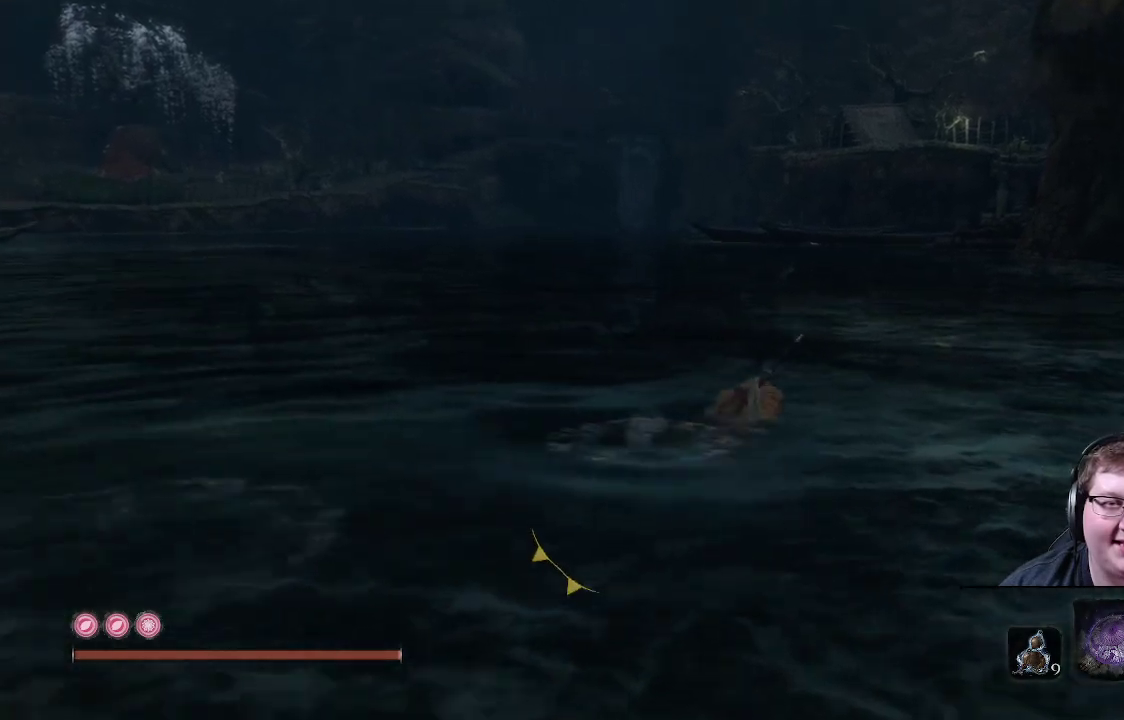
{"buttons": [], "left_stick": "up-right", "right_stick": "up-left", "events": [[133, "right_stick", "left"], [283, "right_stick", "up-left"]]}
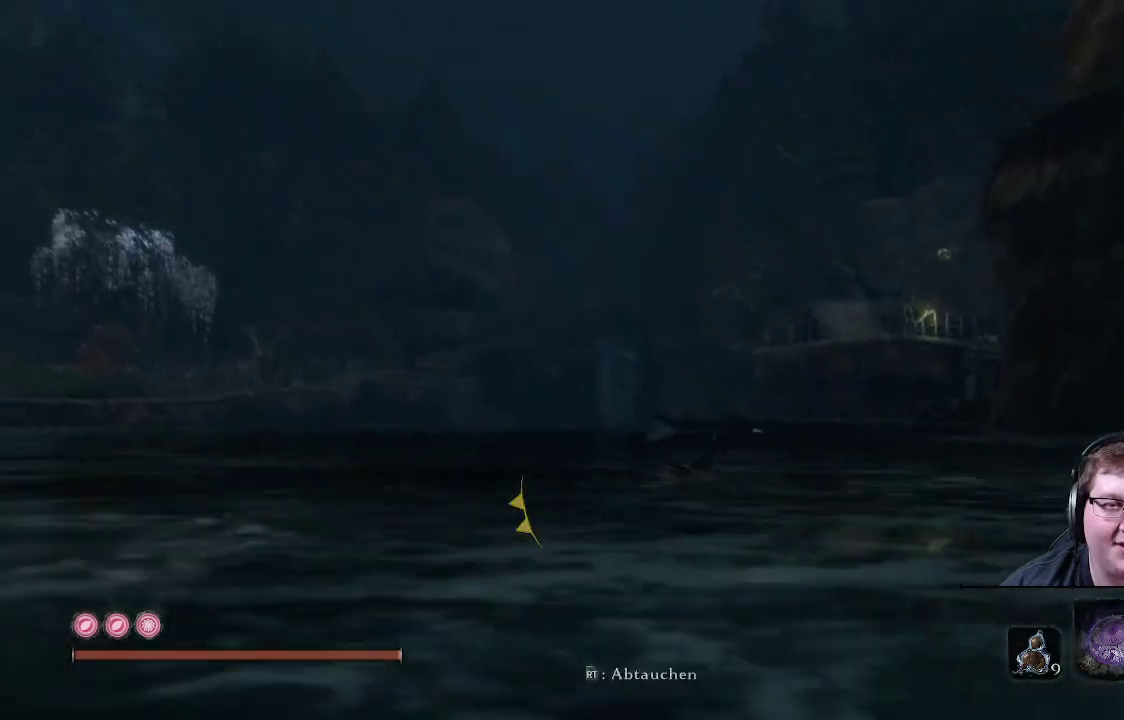
{"buttons": [], "left_stick": "up-right", "right_stick": "left", "events": [[117, "right_stick", "center"], [500, "right_stick", "left"]]}
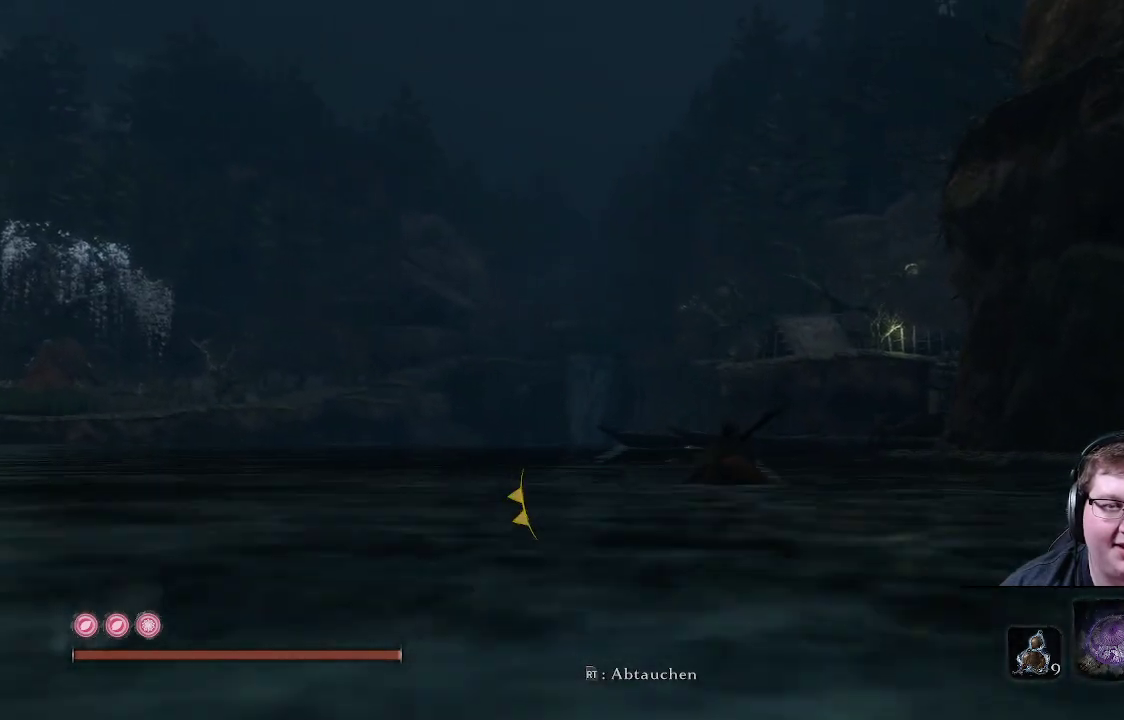
{"buttons": [], "left_stick": "up", "right_stick": "left", "events": [[150, "left_stick", "up"]]}
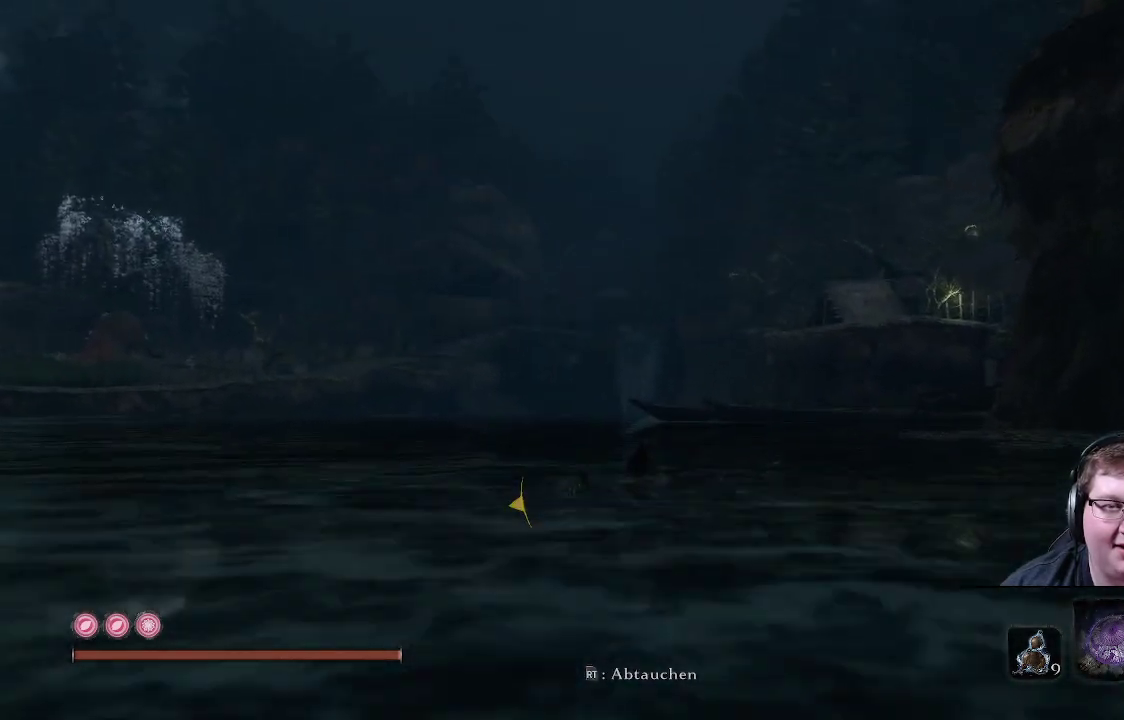
{"buttons": [], "left_stick": "up", "right_stick": "center", "events": [[33, "right_stick", "center"]]}
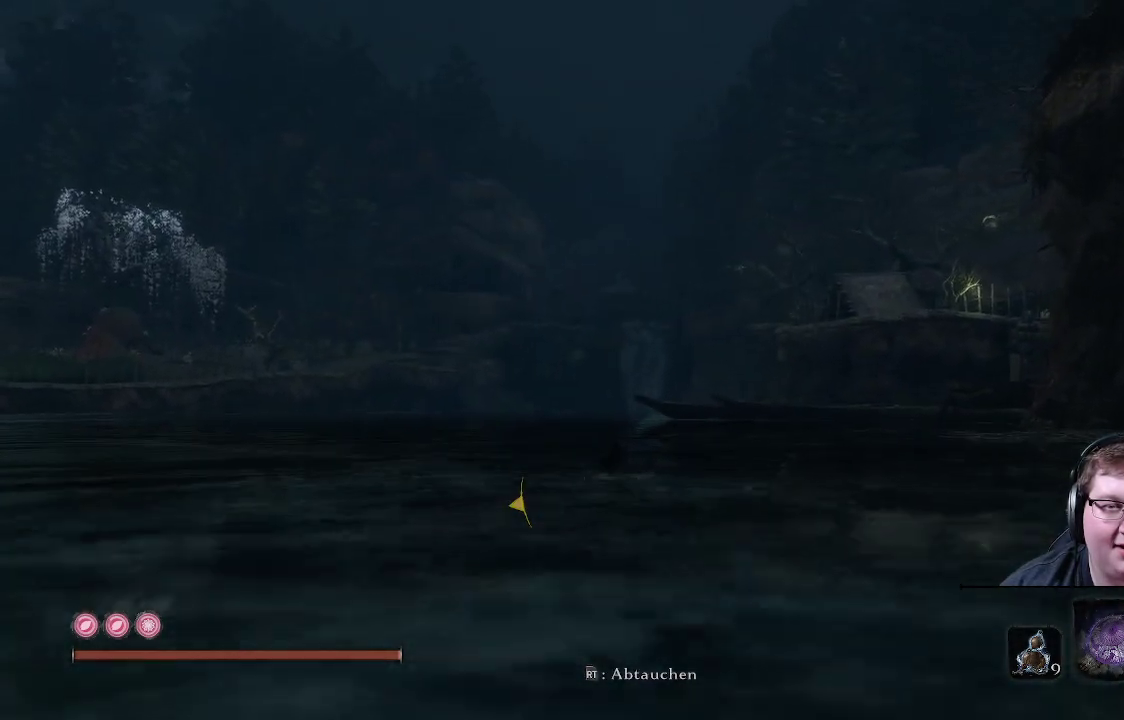
{"buttons": [], "left_stick": "up", "right_stick": "center", "events": [[33, "right_stick", "left"], [350, "right_stick", "center"]]}
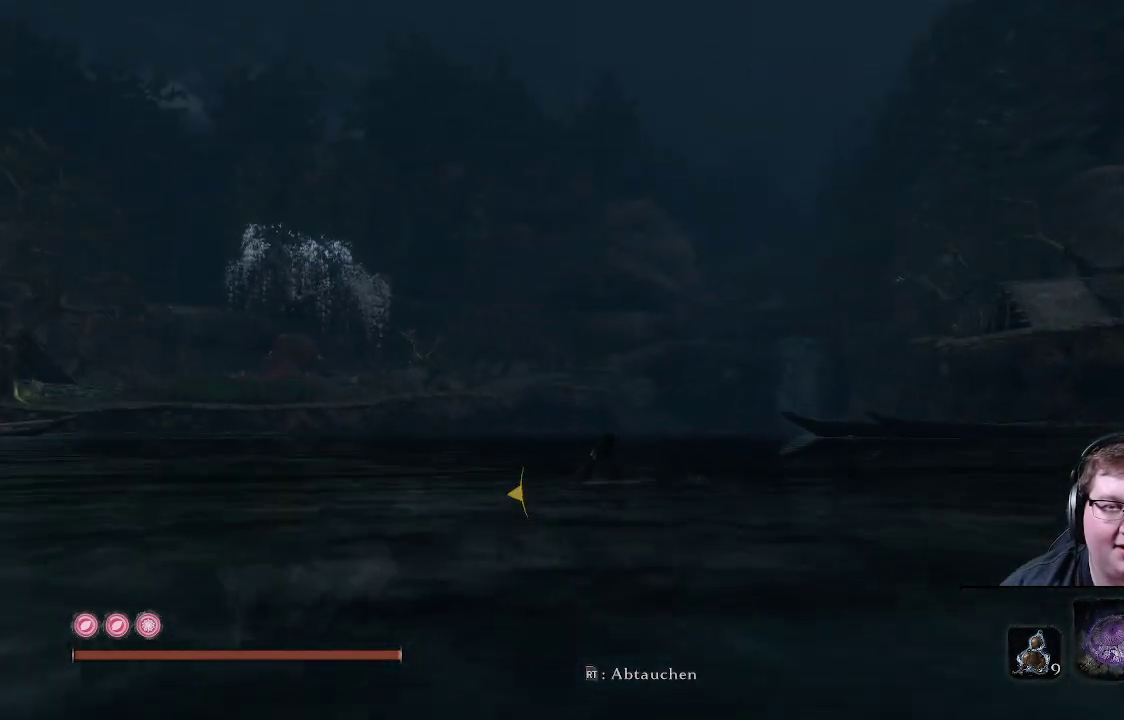
{"buttons": [], "left_stick": "up", "right_stick": "center", "events": []}
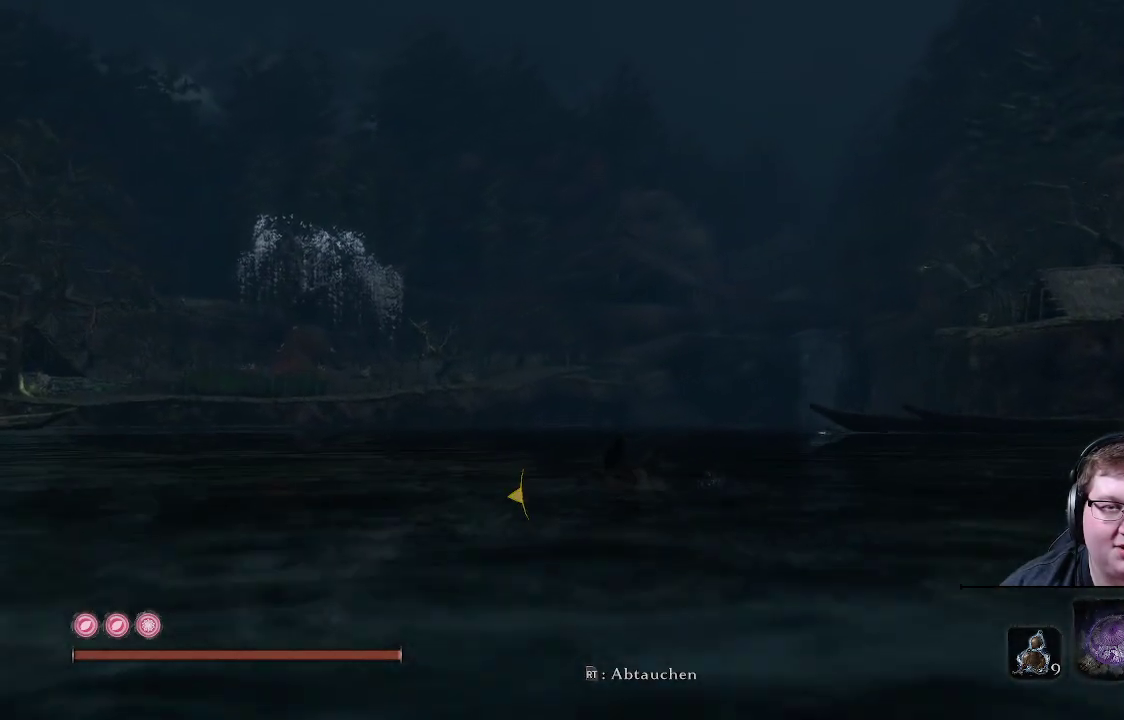
{"buttons": [], "left_stick": "up", "right_stick": "center", "events": []}
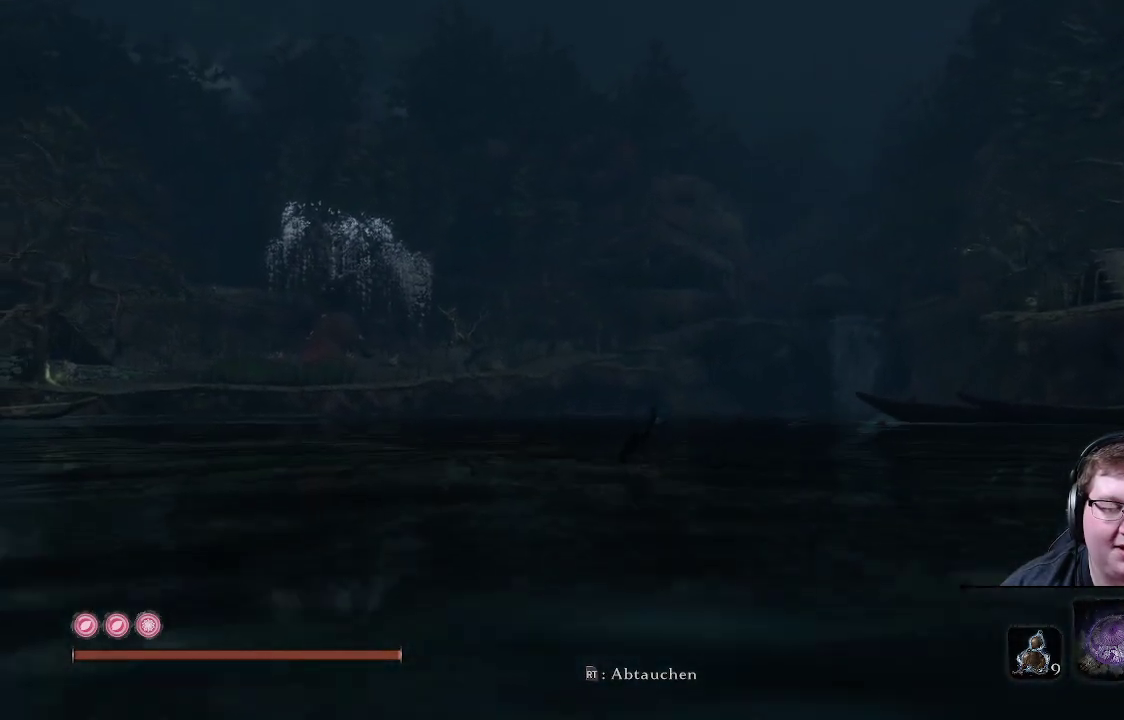
{"buttons": [], "left_stick": "up", "right_stick": "center", "events": [[150, "right_stick", "left"], [217, "right_stick", "center"]]}
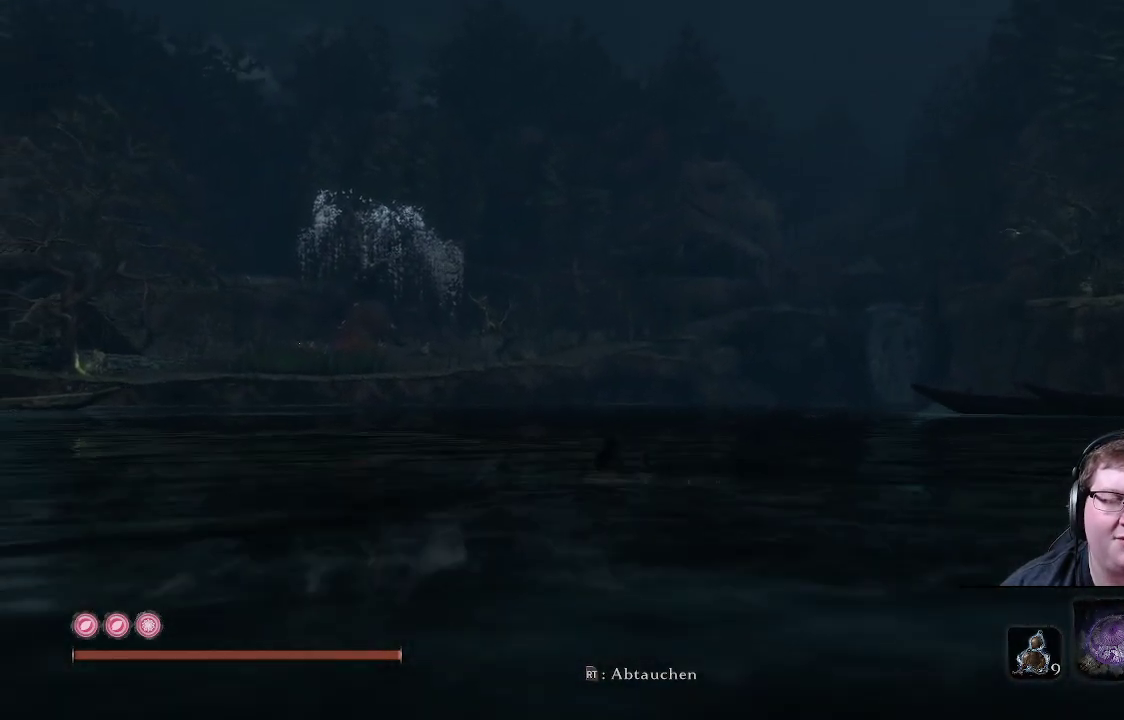
{"buttons": [], "left_stick": "up", "right_stick": "center", "events": []}
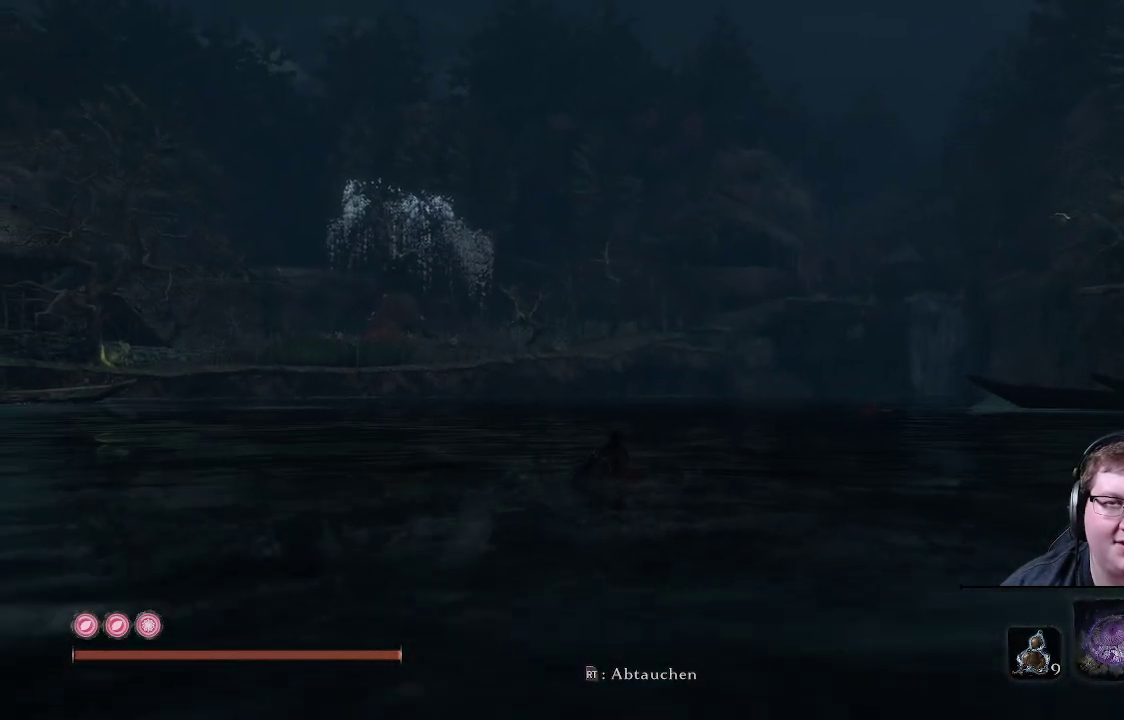
{"buttons": [], "left_stick": "up", "right_stick": "center", "events": []}
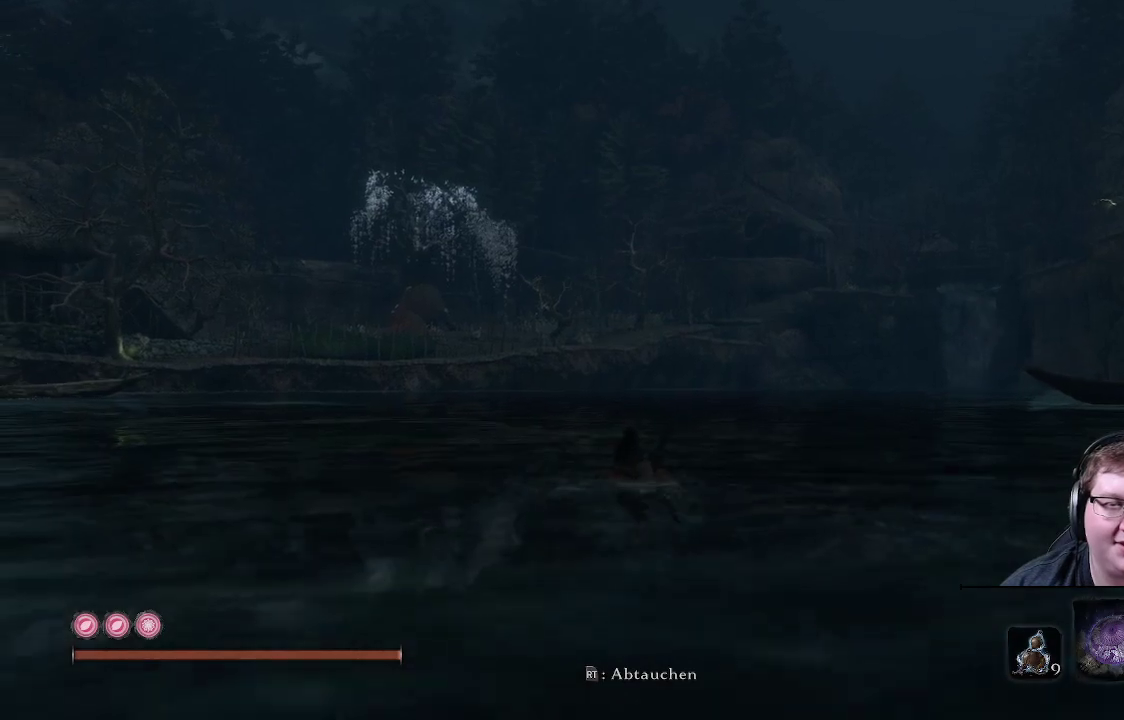
{"buttons": [], "left_stick": "up", "right_stick": "center", "events": [[67, "right_stick", "left"], [467, "right_stick", "center"]]}
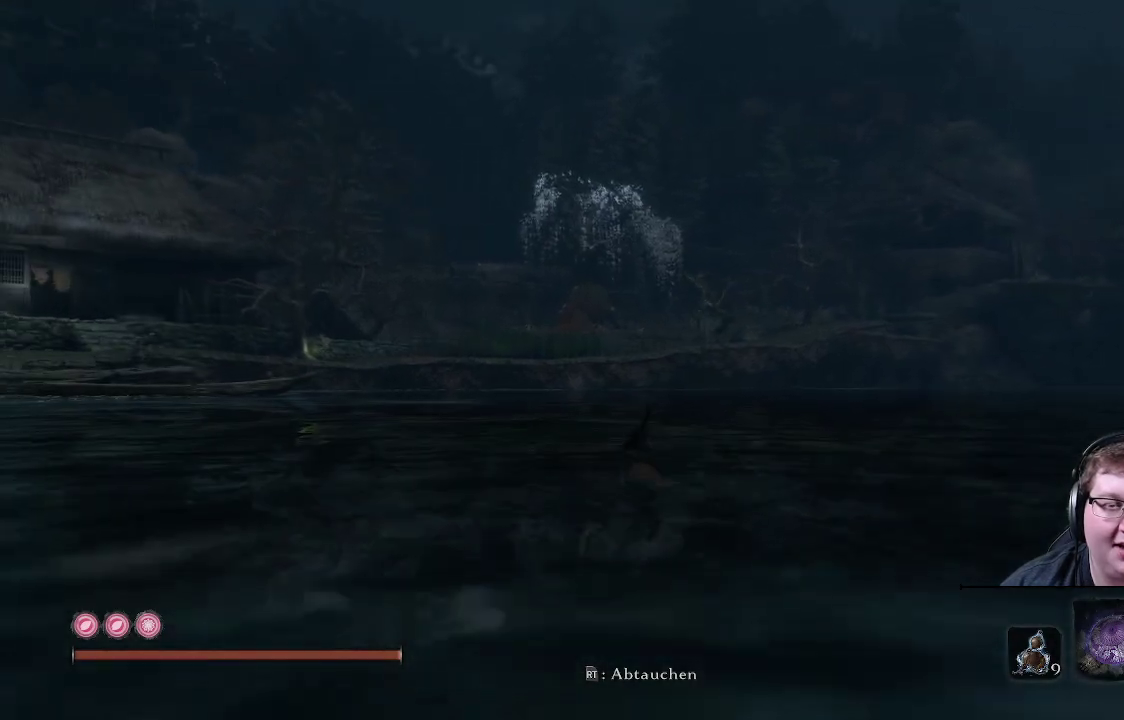
{"buttons": [], "left_stick": "up", "right_stick": "center", "events": [[100, "L2", "down"], [317, "L2", "up"]]}